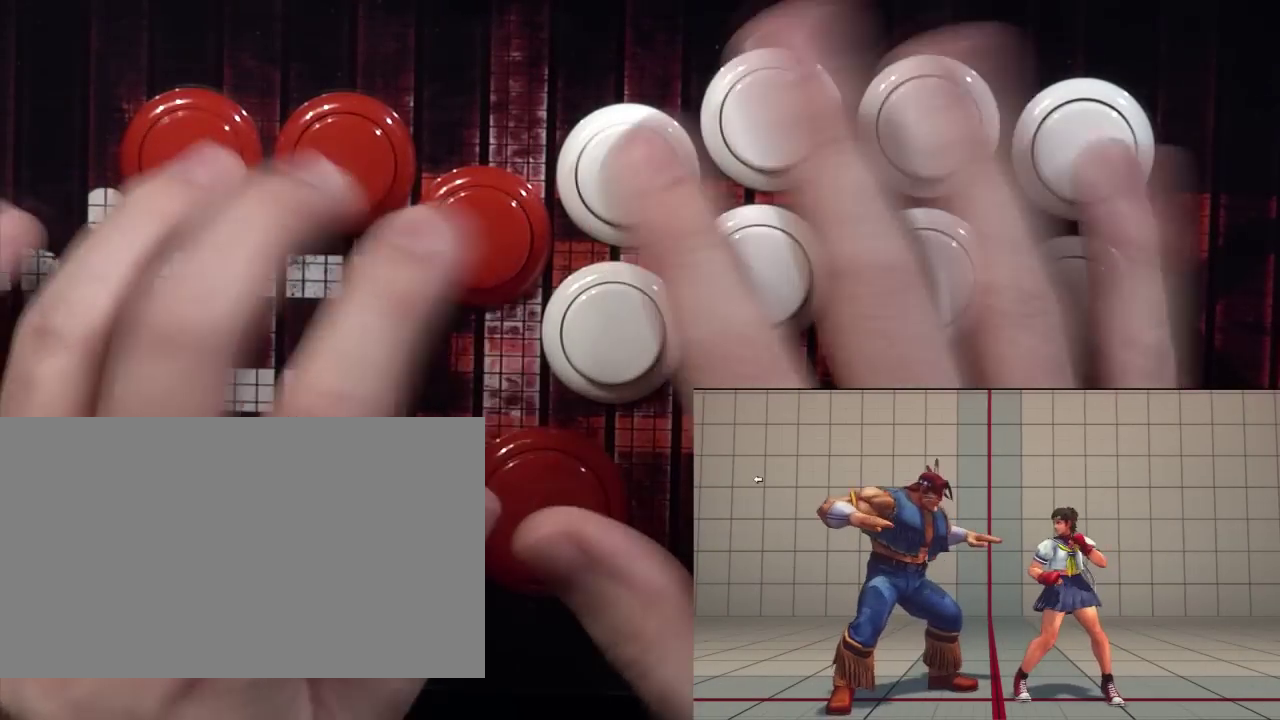
Gameplay with a controller (arcade stick); each line is a JSON object with the inputs held at the frame after it (dt_ms = milliseconds from this image to that frame). "events" lists button and stick changes between this image and that frame as [ms after this image, input, new state], when the widget could be followed in between. Not read: DPAD_DOWN DPAD_LEFT DPAD_RIGHT DPAD_UP L3 R3.
{"dt_ms": 292, "buttons": [], "events": []}
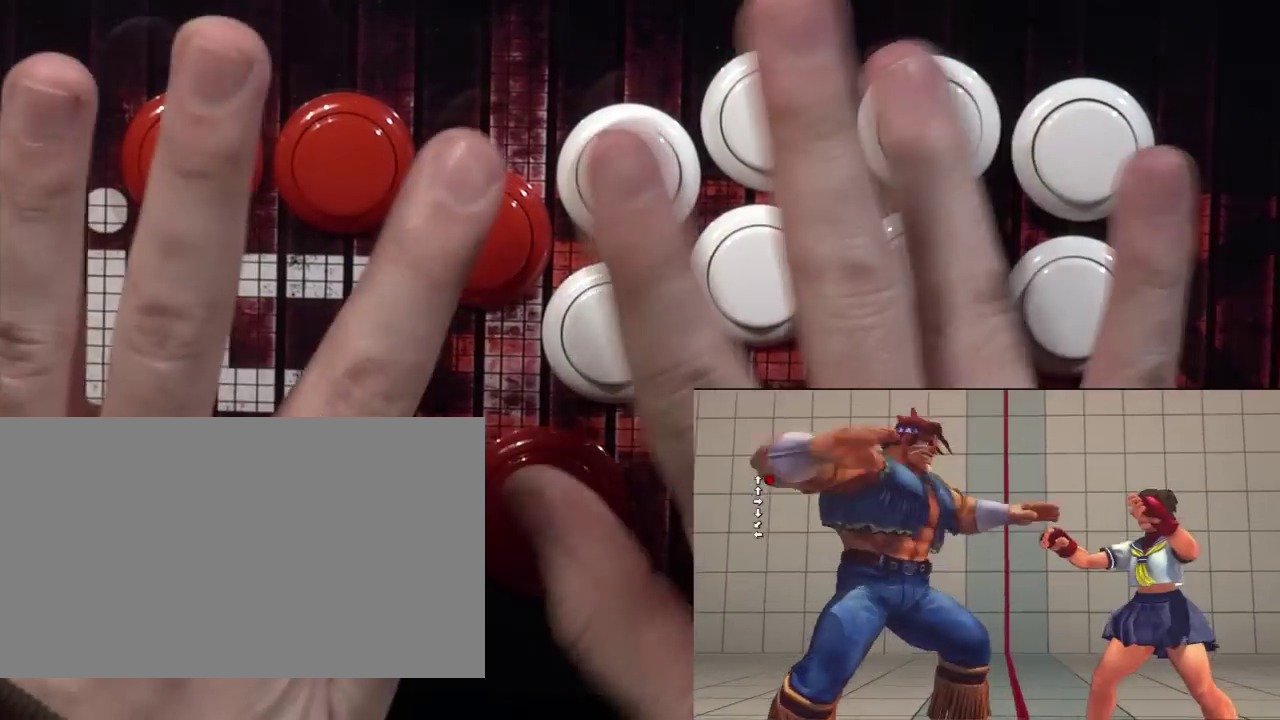
{"dt_ms": 333, "buttons": [], "events": []}
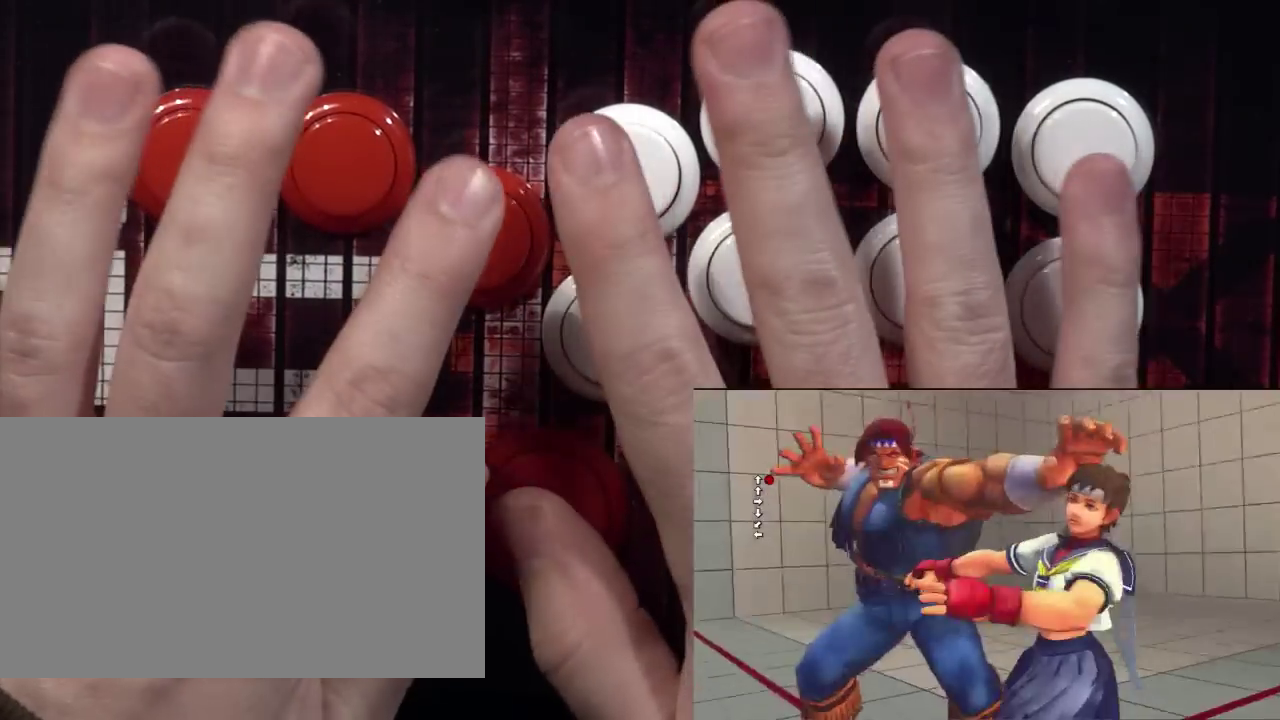
{"dt_ms": 792, "buttons": [], "events": []}
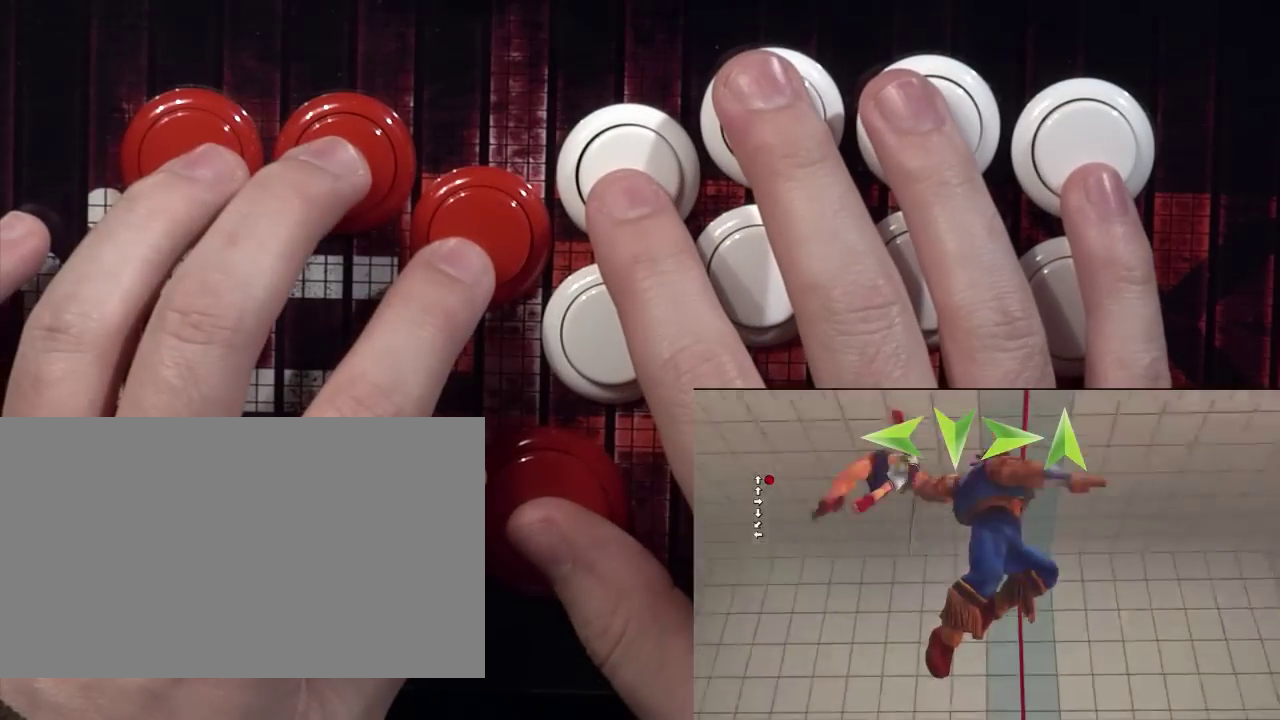
{"dt_ms": 375, "buttons": [], "events": []}
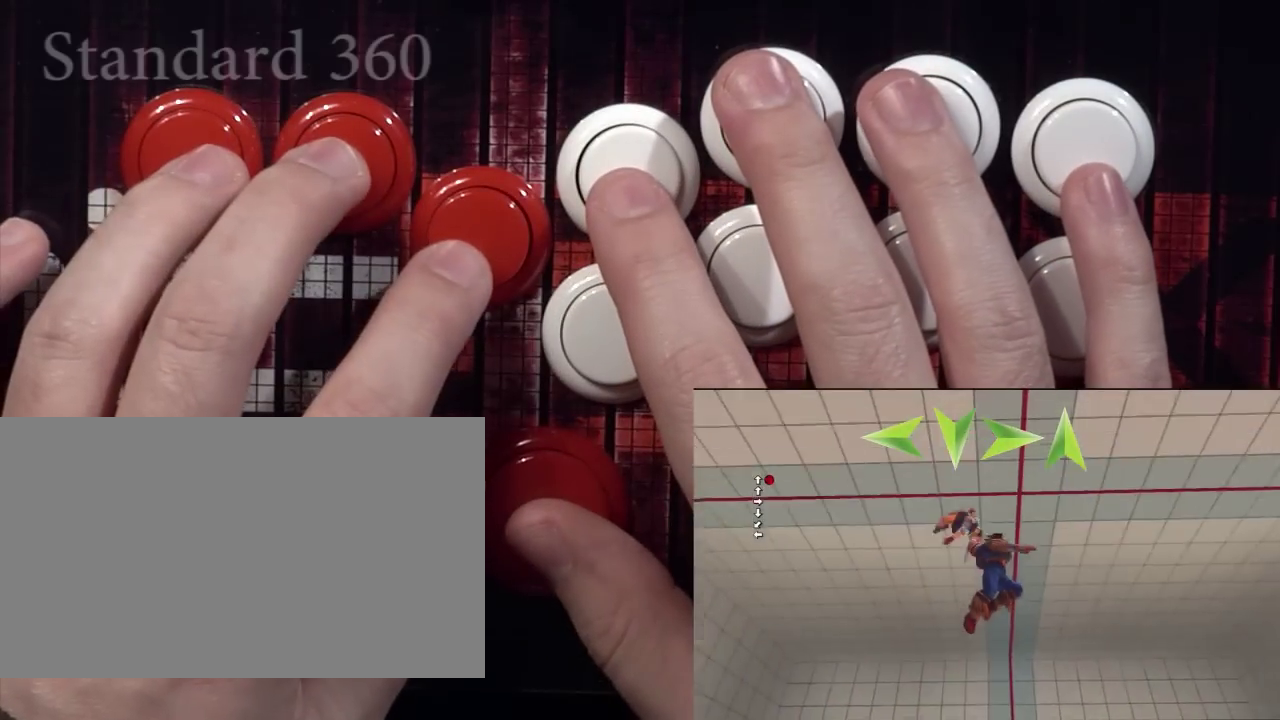
{"dt_ms": 417, "buttons": [], "events": []}
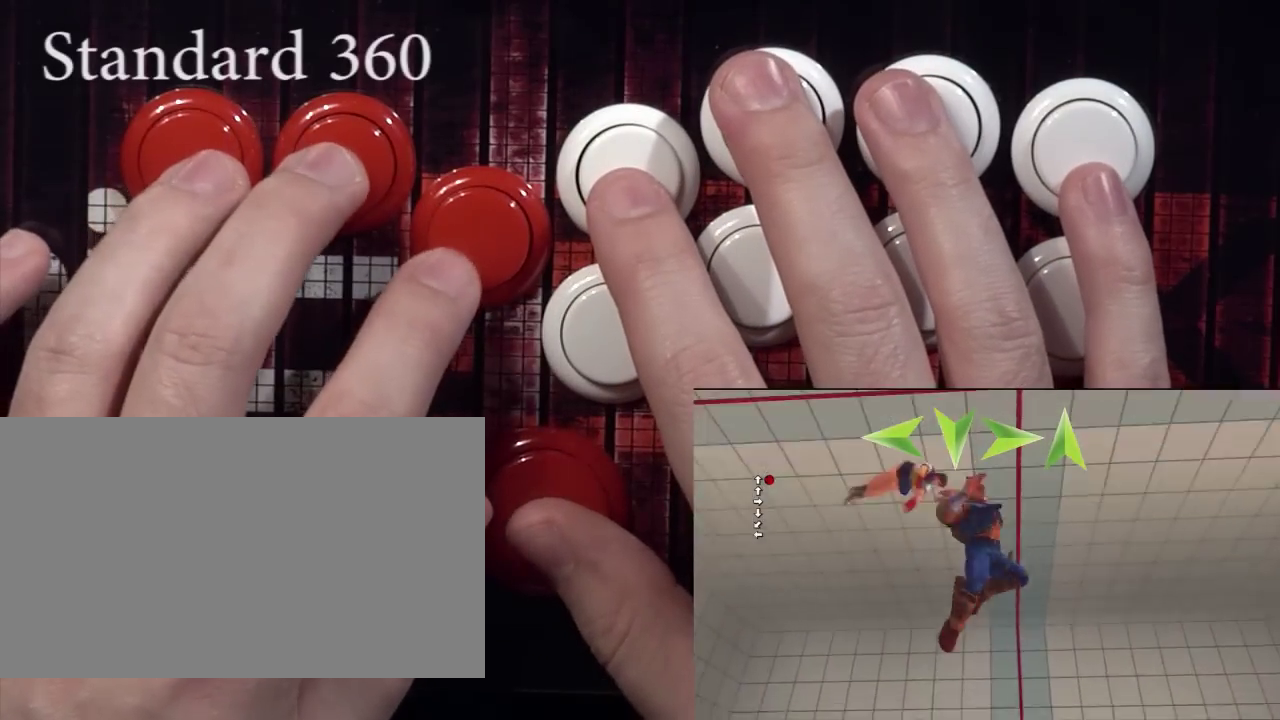
{"dt_ms": 708, "buttons": [], "events": []}
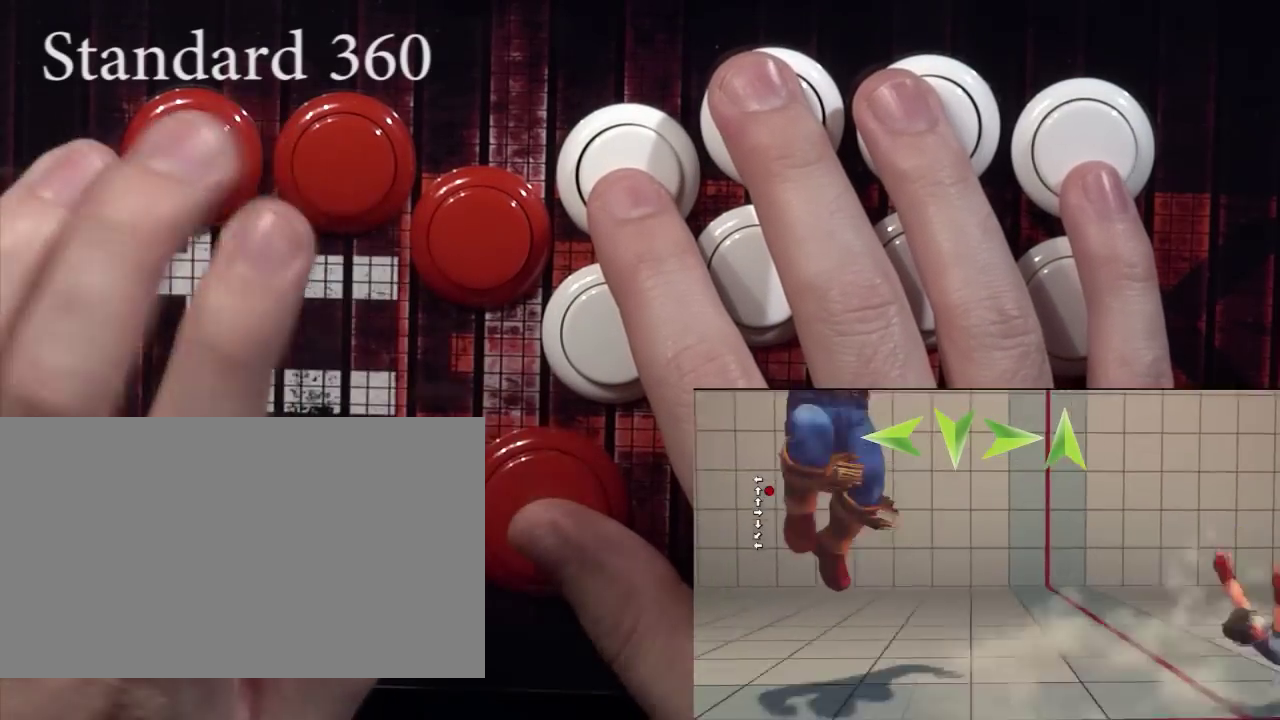
{"dt_ms": 583, "buttons": [], "events": []}
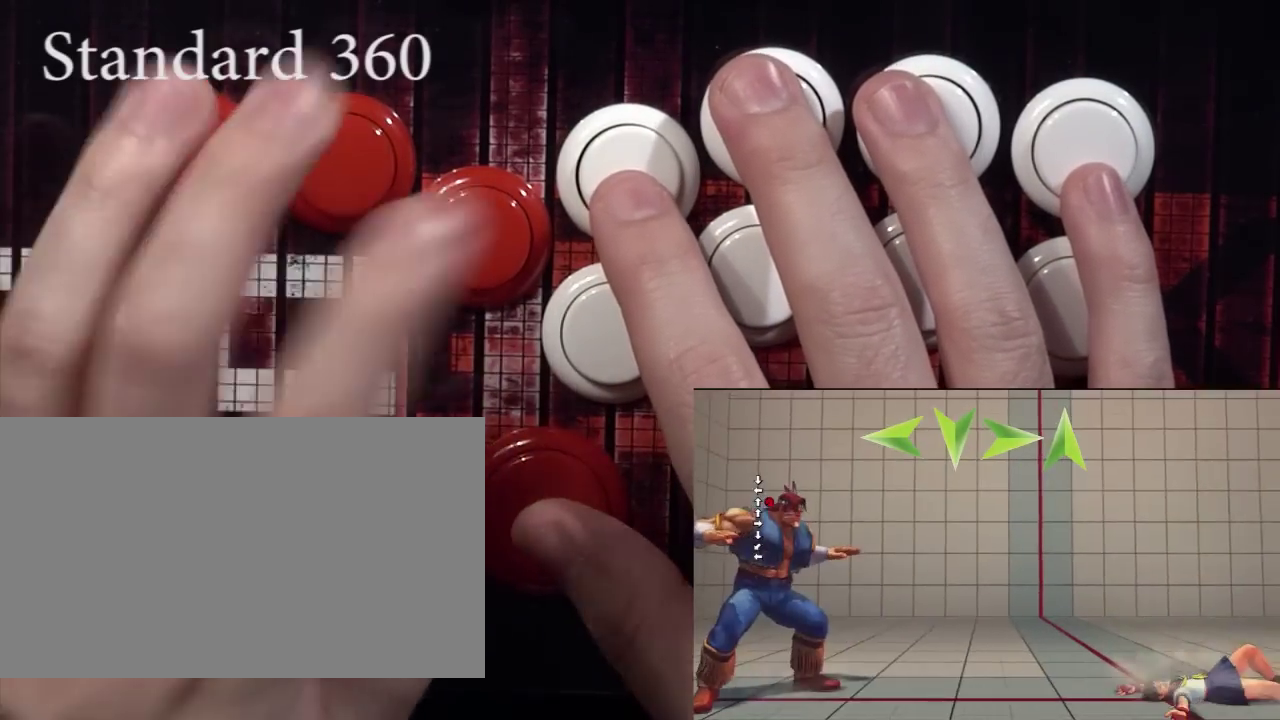
{"dt_ms": 292, "buttons": [], "events": []}
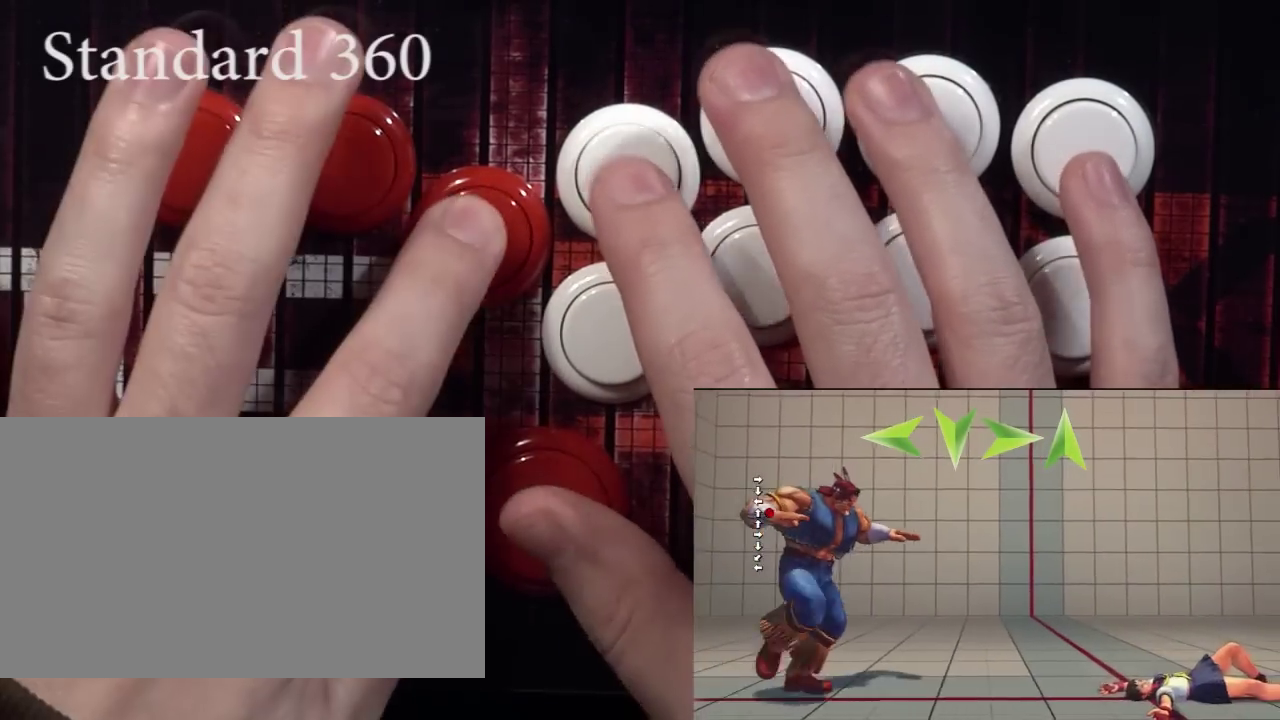
{"dt_ms": 333, "buttons": [], "events": []}
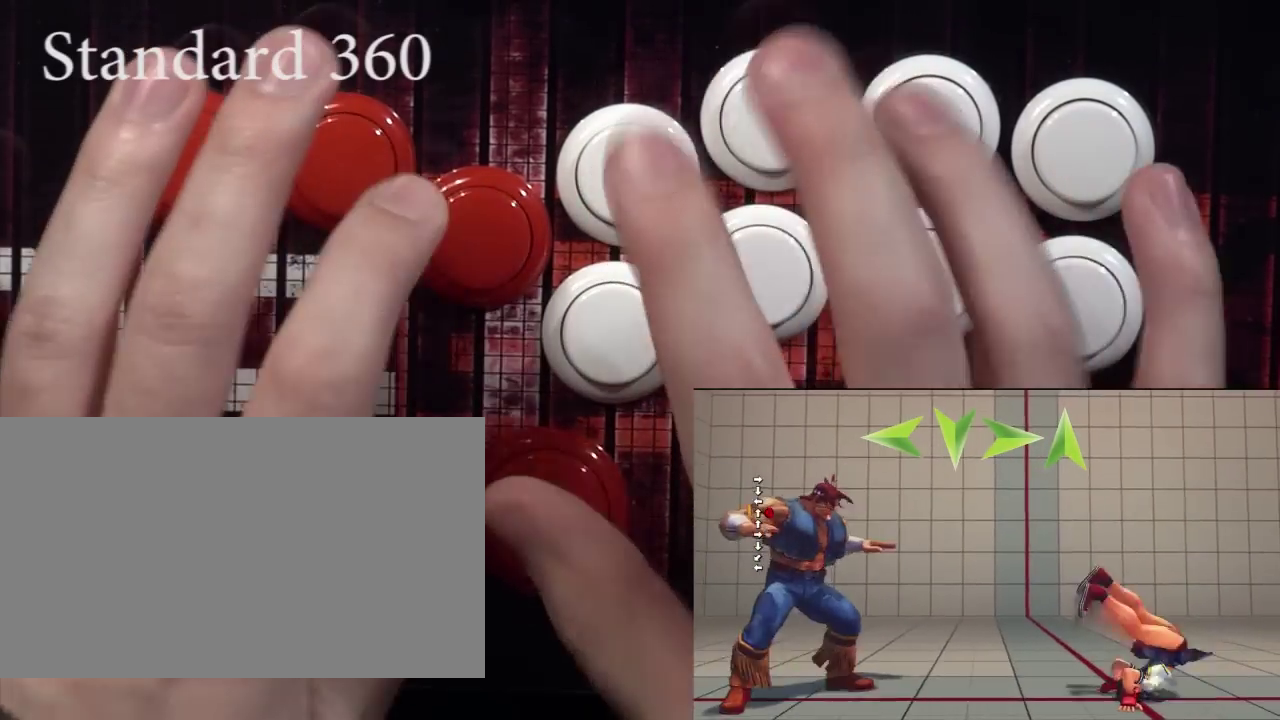
{"dt_ms": 584, "buttons": ["R1"], "events": [[417, "R1", "down"]]}
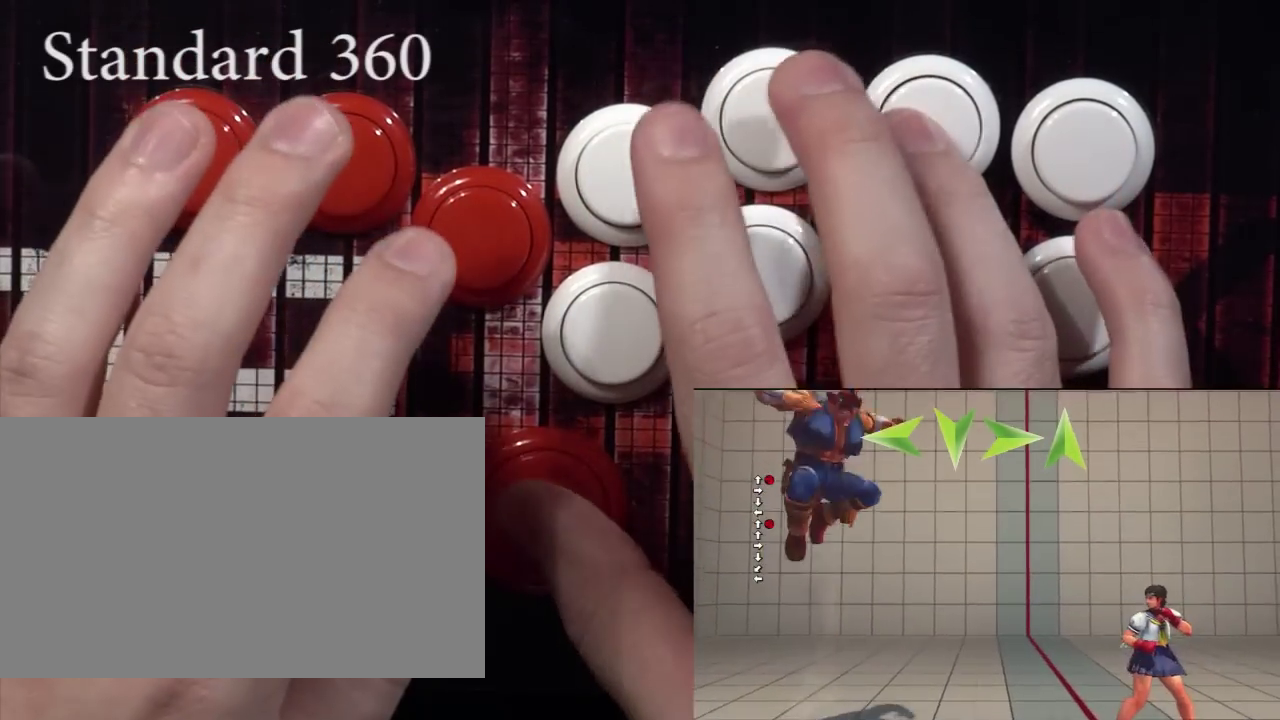
{"dt_ms": 708, "buttons": ["R1"], "events": []}
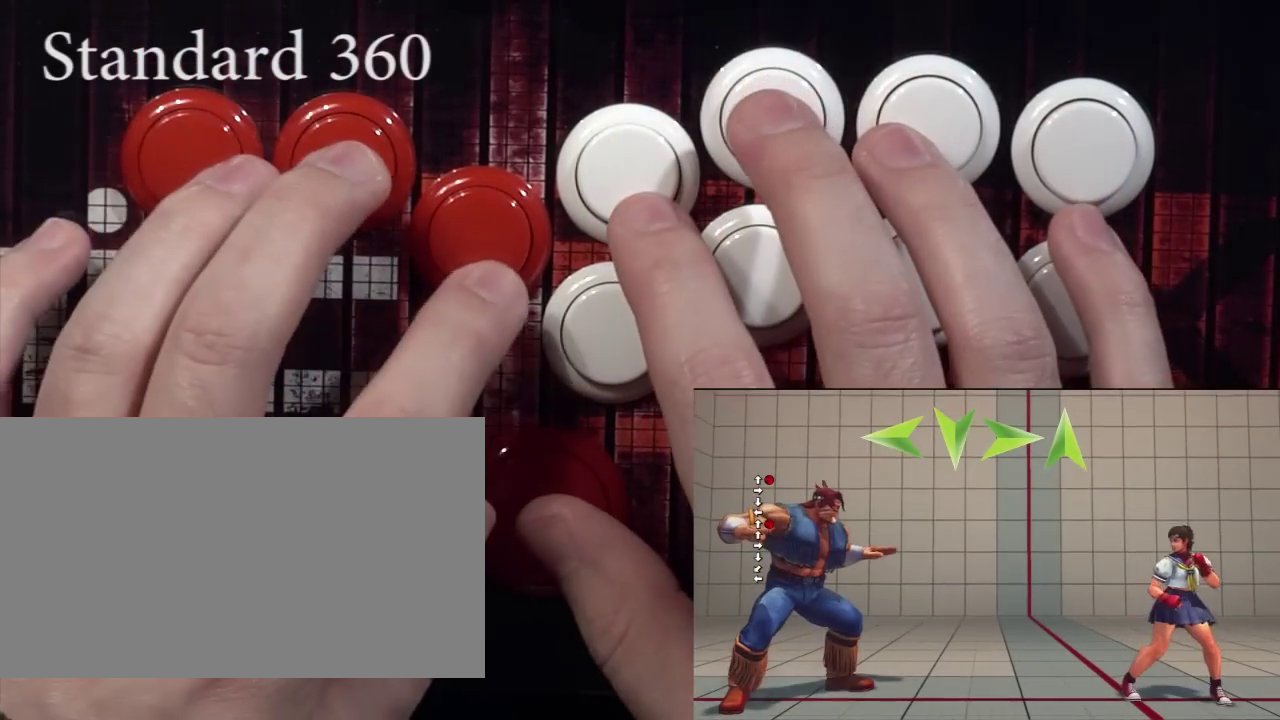
{"dt_ms": 375, "buttons": [], "events": [[292, "R1", "up"]]}
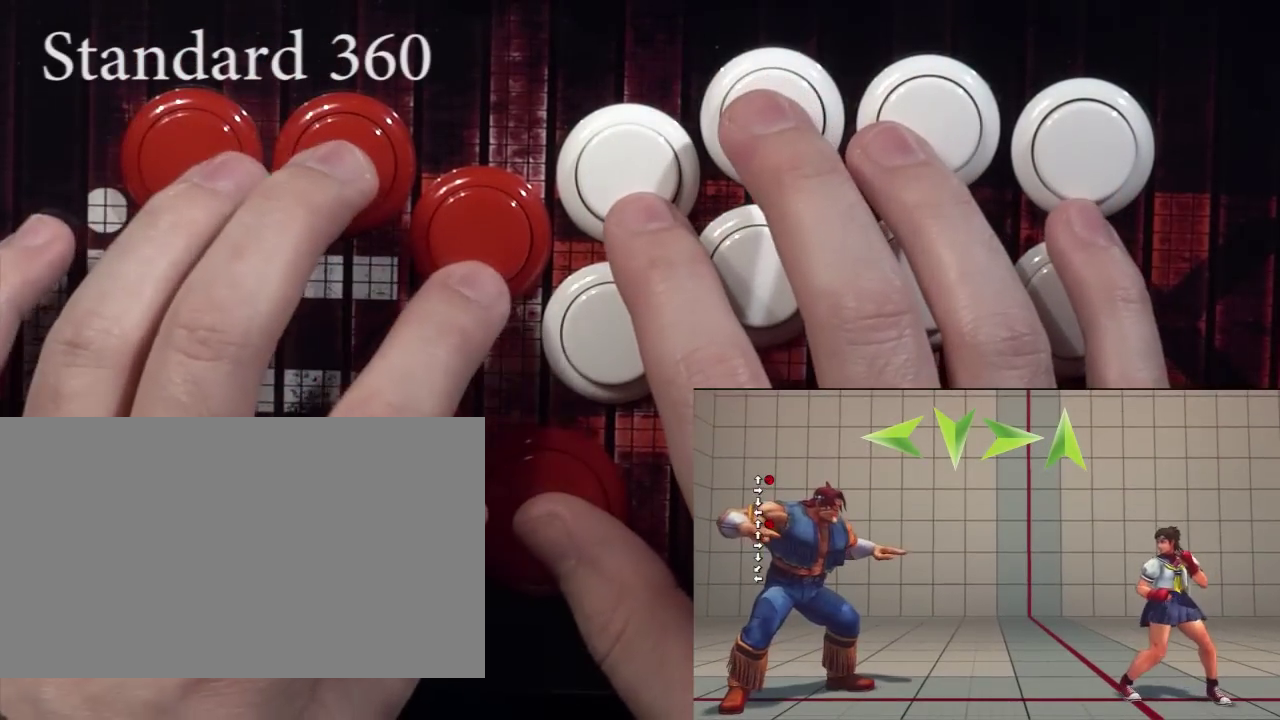
{"dt_ms": 333, "buttons": [], "events": []}
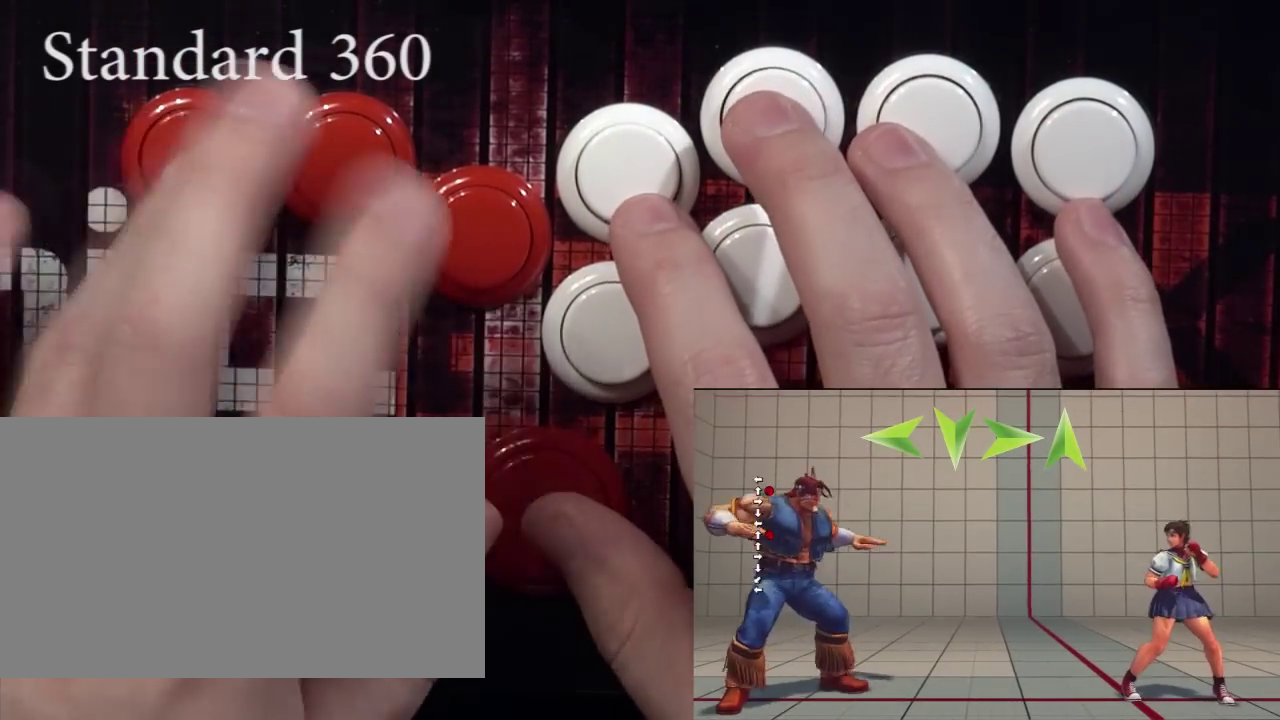
{"dt_ms": 584, "buttons": [], "events": []}
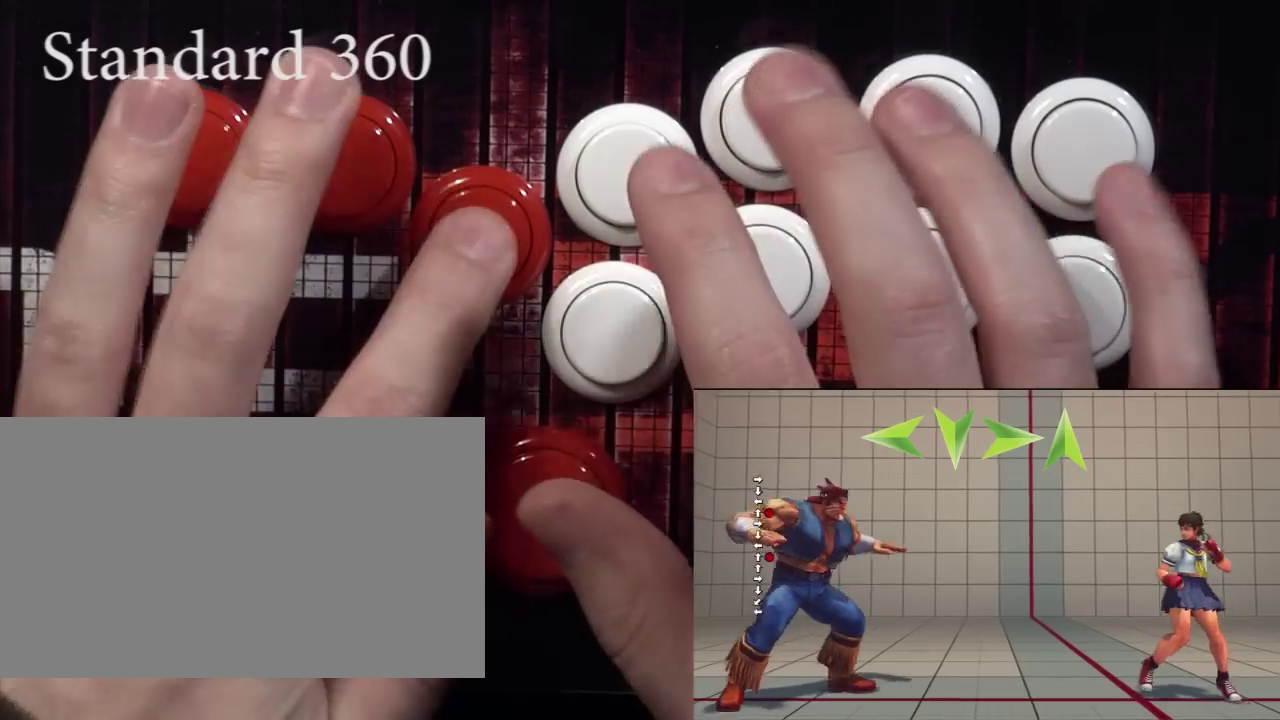
{"dt_ms": 791, "buttons": [], "events": []}
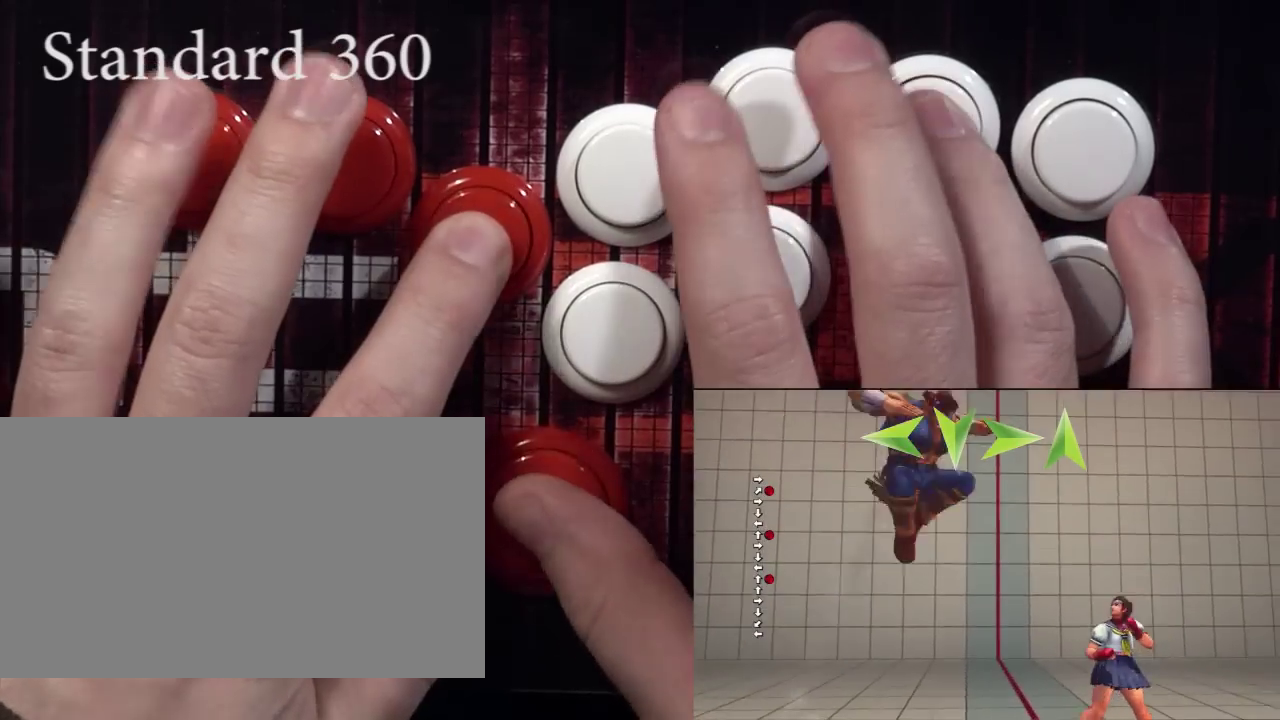
{"dt_ms": 292, "buttons": [], "events": []}
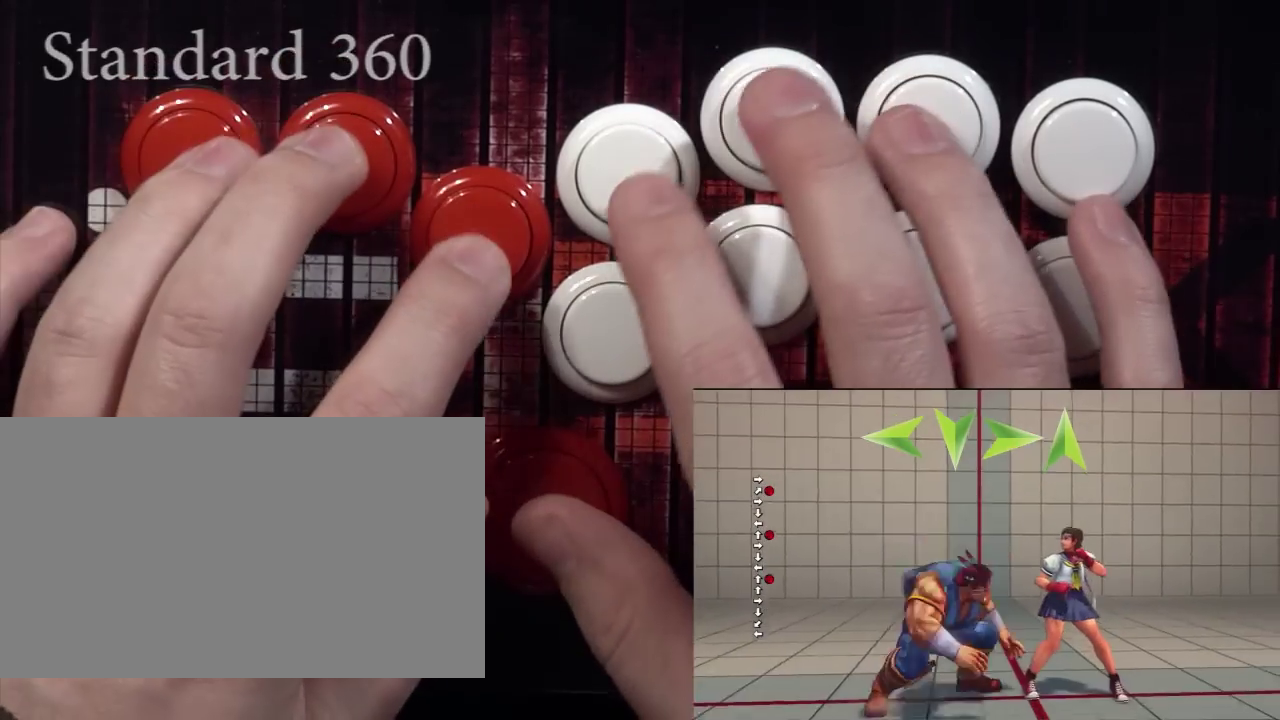
{"dt_ms": 625, "buttons": [], "events": []}
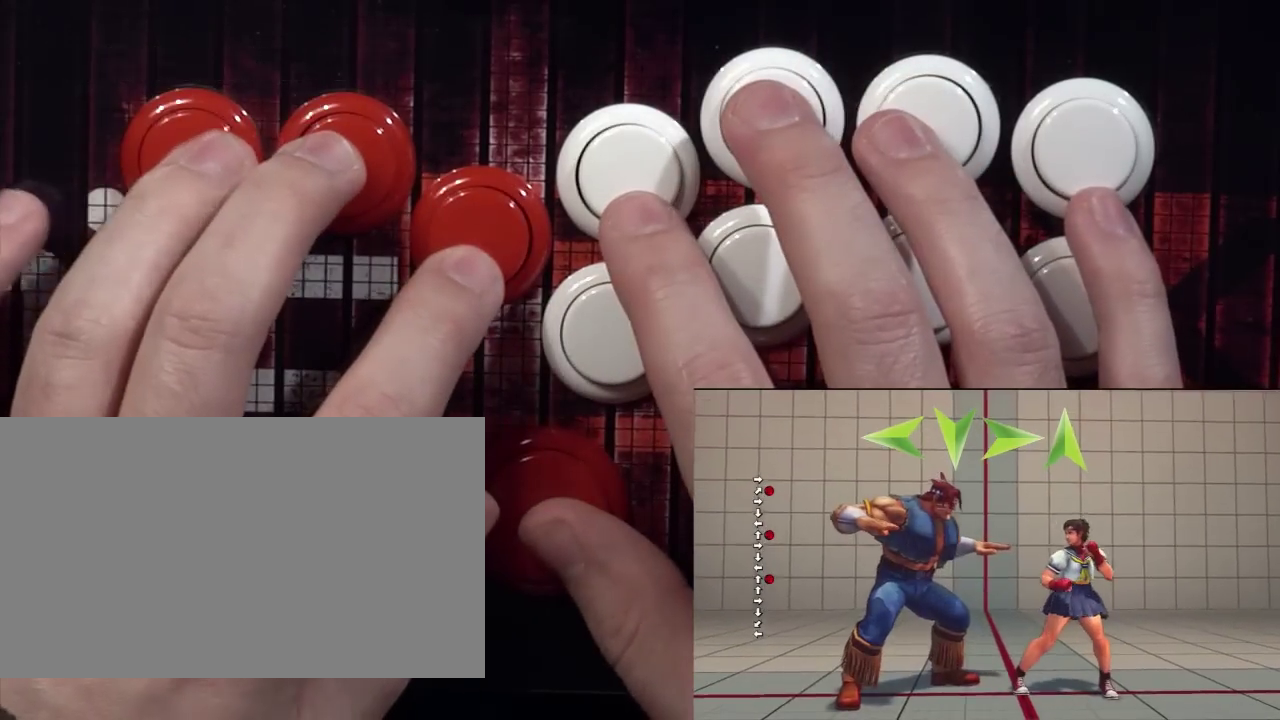
{"dt_ms": 375, "buttons": [], "events": []}
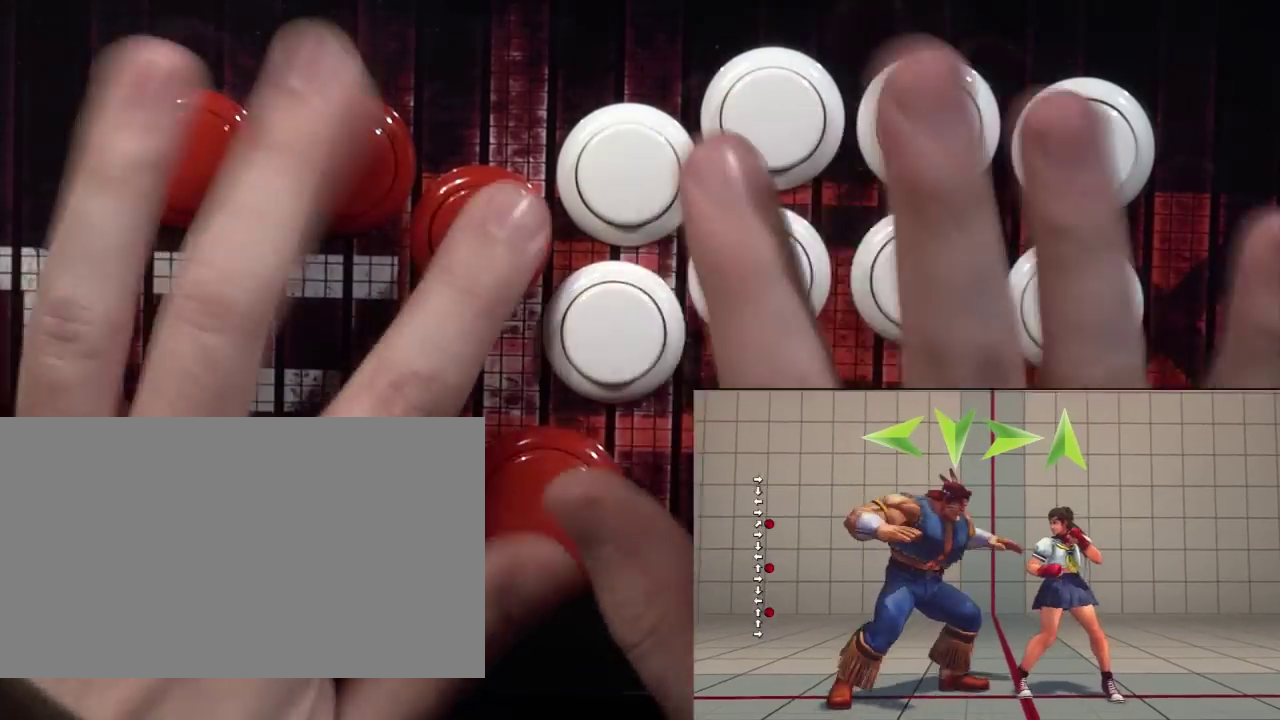
{"dt_ms": 333, "buttons": [], "events": []}
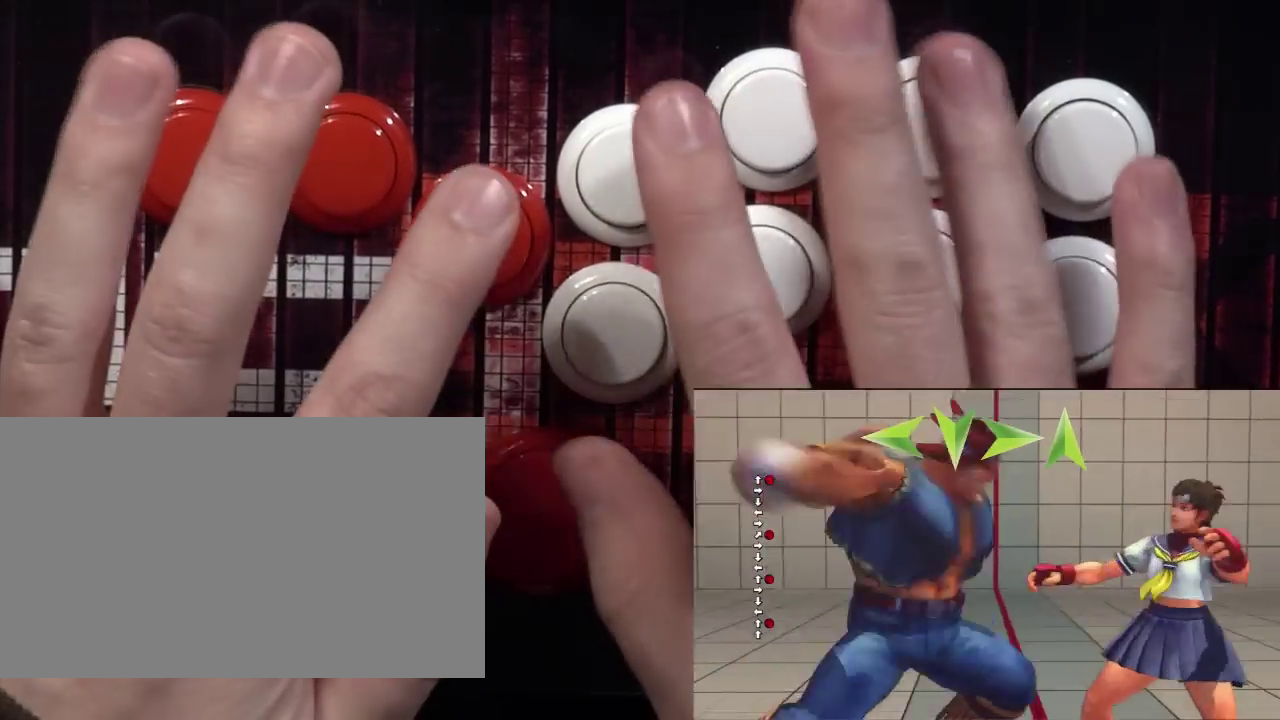
{"dt_ms": 667, "buttons": [], "events": []}
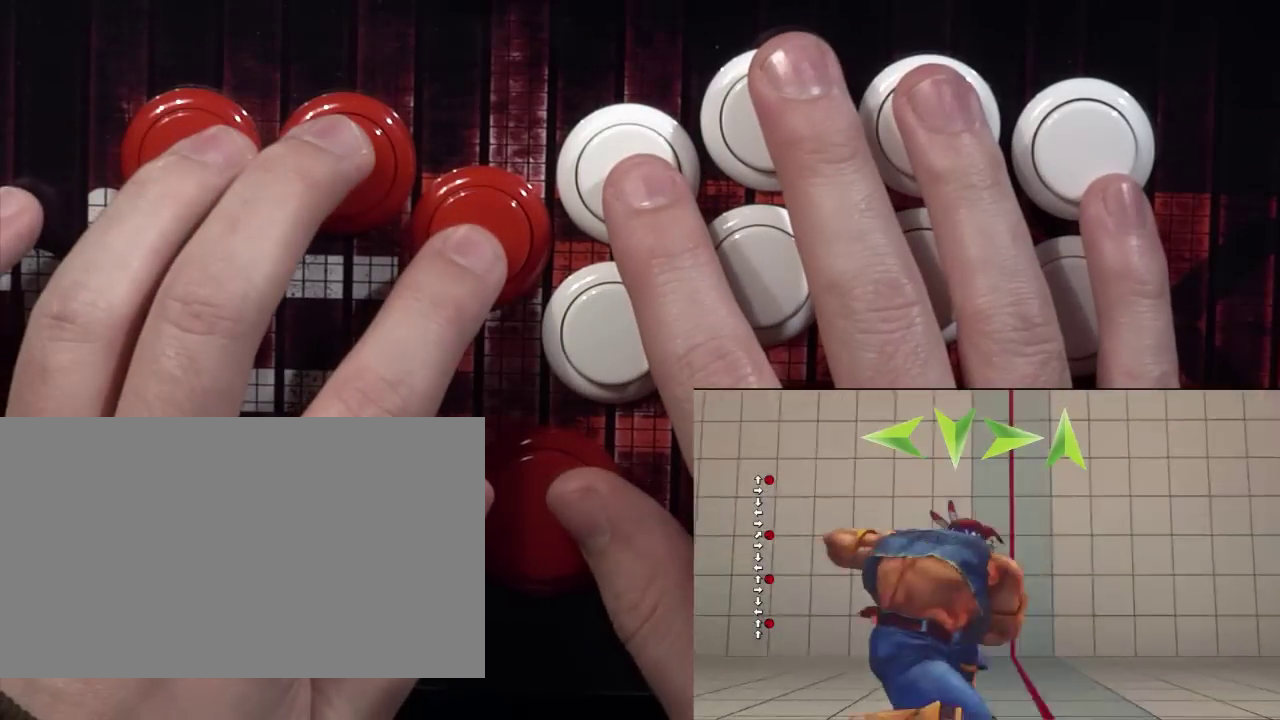
{"dt_ms": 333, "buttons": [], "events": []}
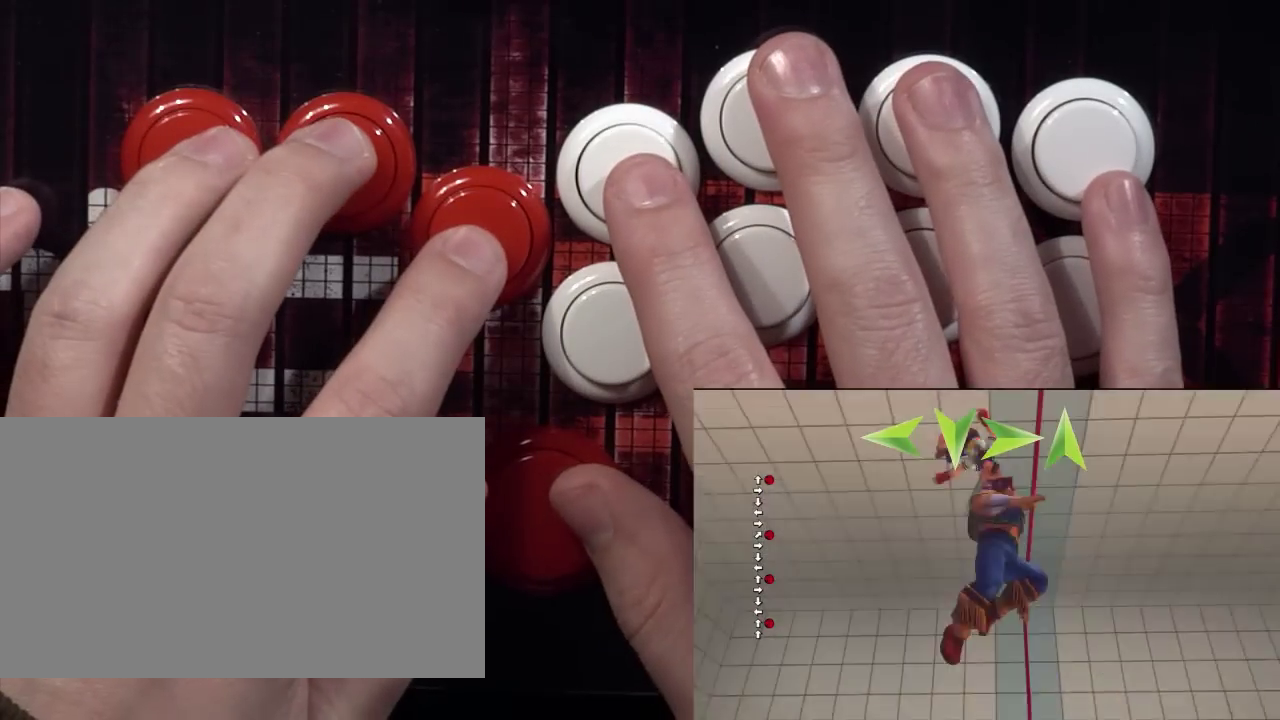
{"dt_ms": 584, "buttons": ["R1"], "events": [[459, "R1", "down"]]}
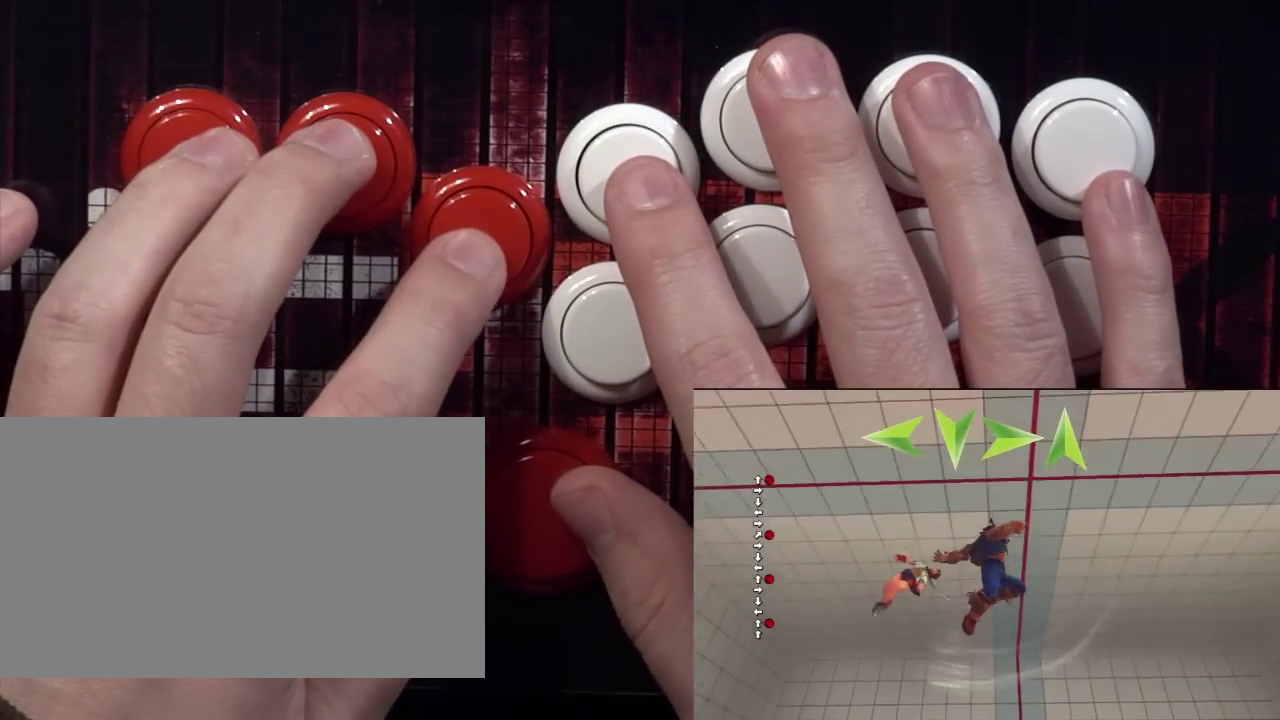
{"dt_ms": 583, "buttons": ["R1"], "events": []}
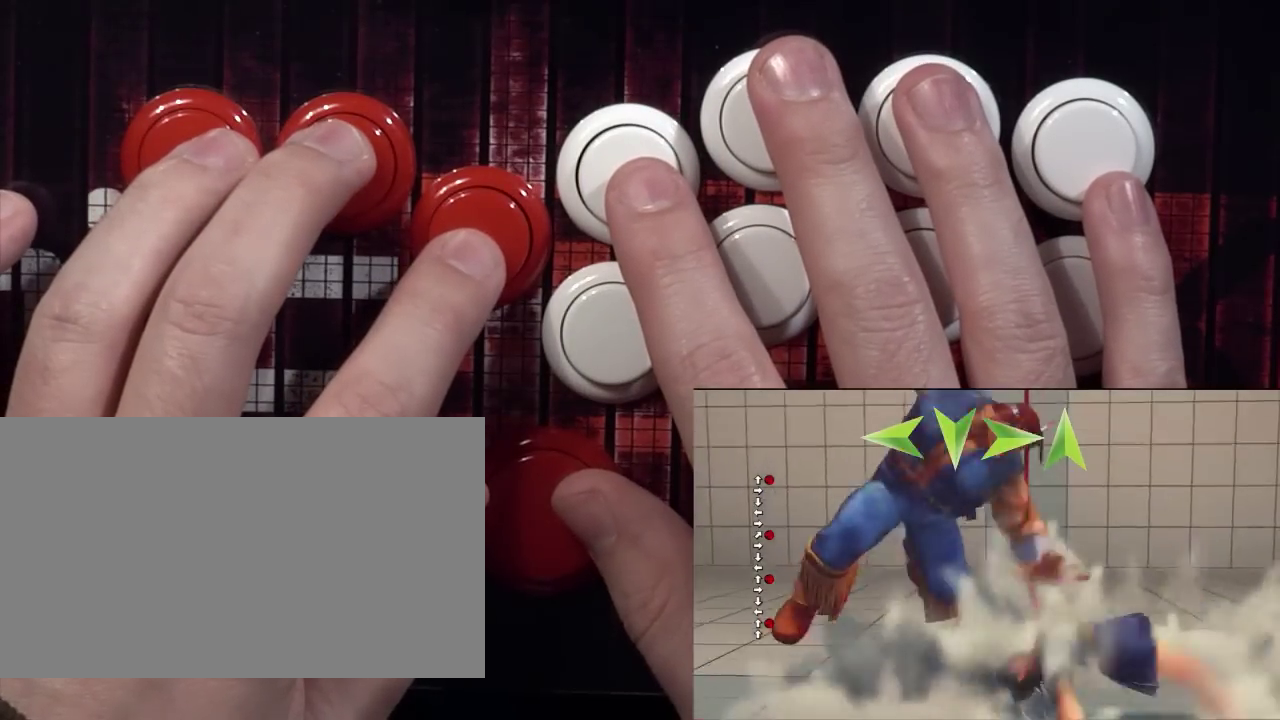
{"dt_ms": 500, "buttons": [], "events": [[458, "R1", "up"]]}